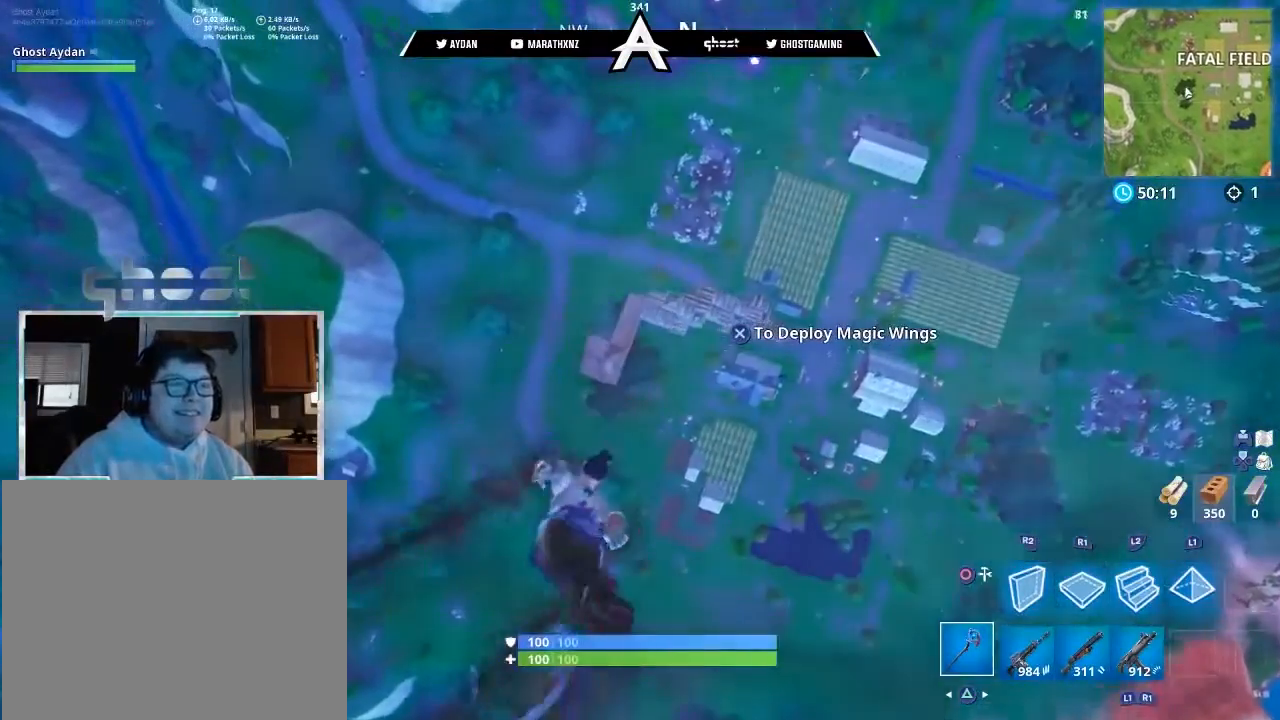
Gameplay with a controller (PlayStation layout); each line is a JSON object with the inputs held at the frame after it. "events" lists button and stick changes between this image and that frame as [ms after this image, input, new state], when the widget could be followed in between.
{"buttons": [], "left_stick": "up", "right_stick": "center", "events": []}
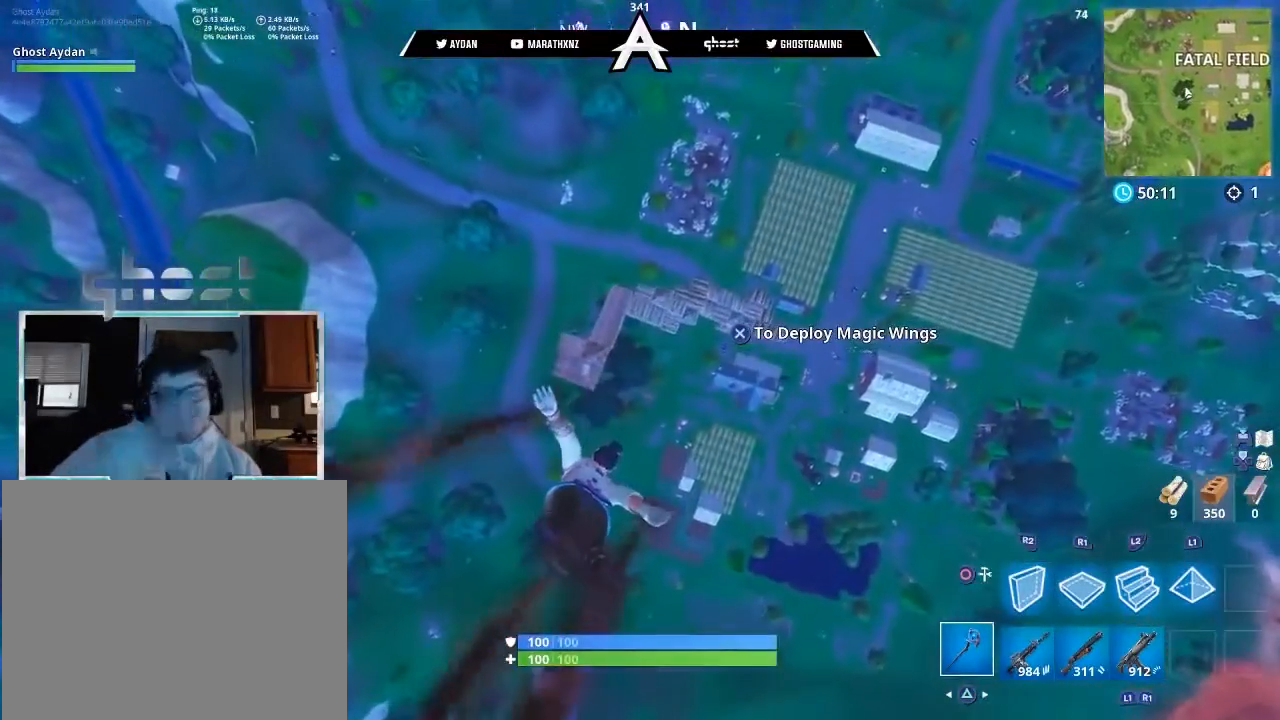
{"buttons": [], "left_stick": "up-right", "right_stick": "center", "events": [[100, "left_stick", "up-right"]]}
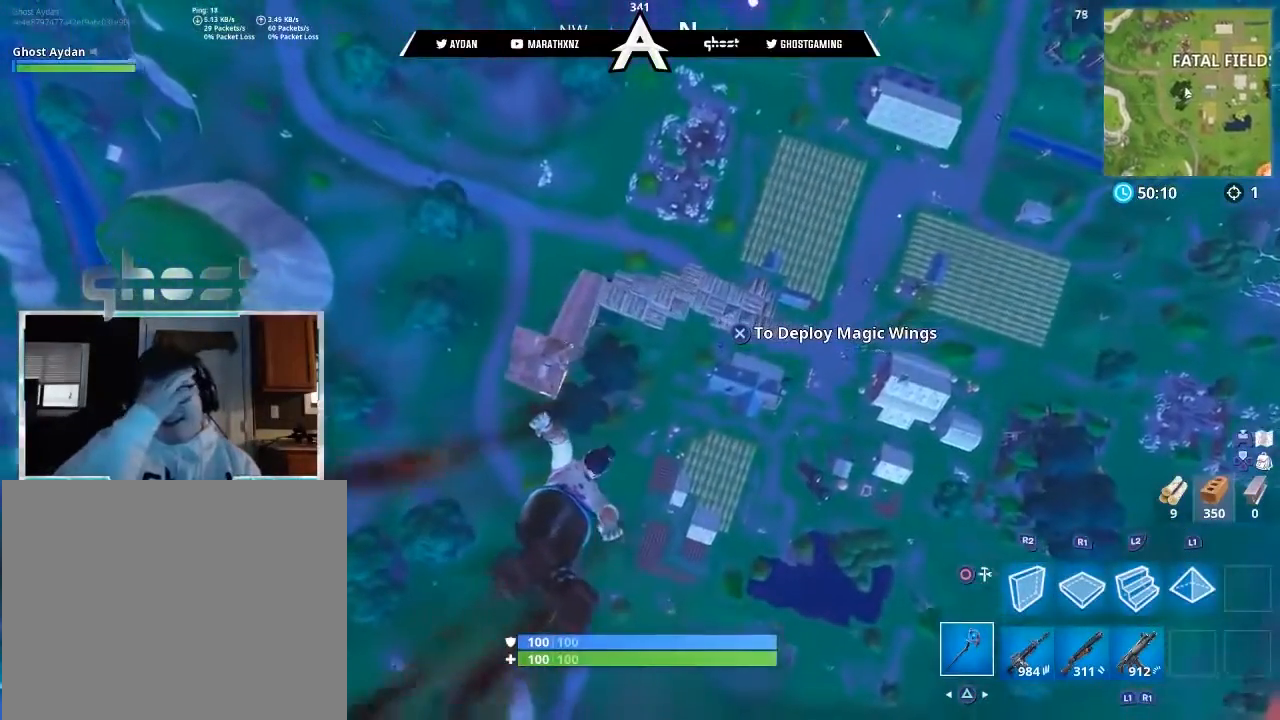
{"buttons": [], "left_stick": "up-right", "right_stick": "center", "events": []}
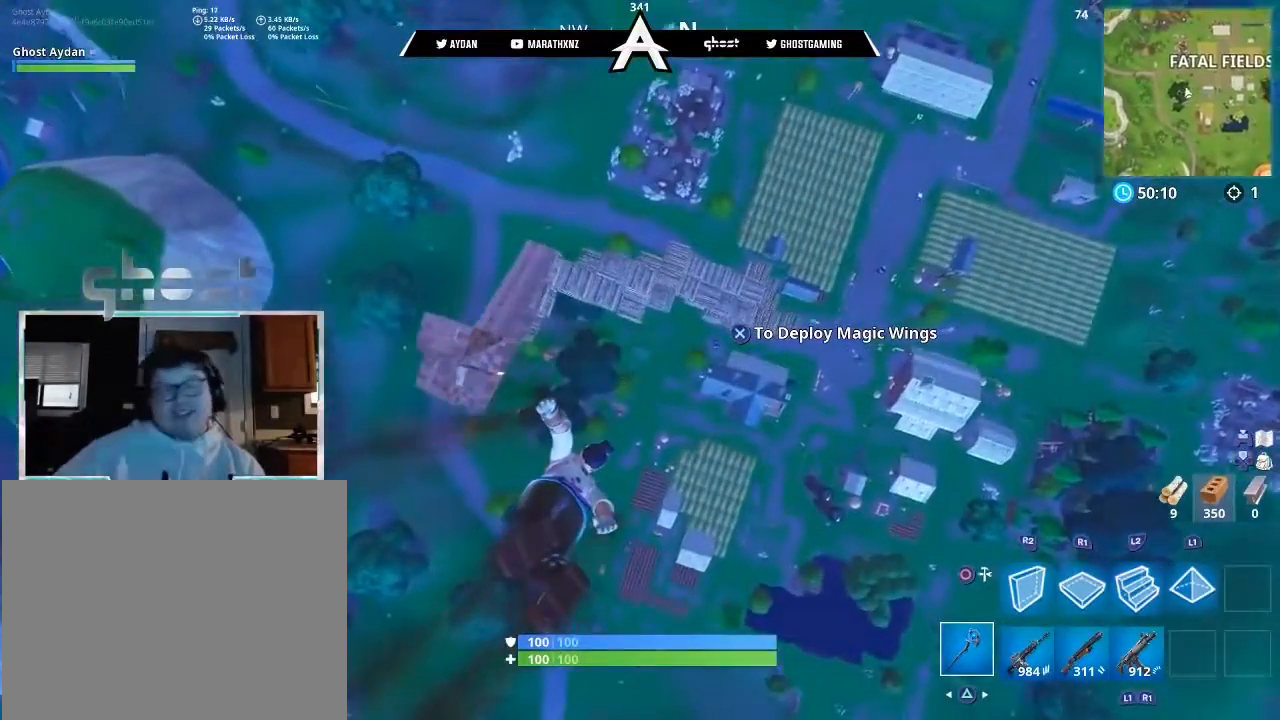
{"buttons": [], "left_stick": "up-right", "right_stick": "center", "events": []}
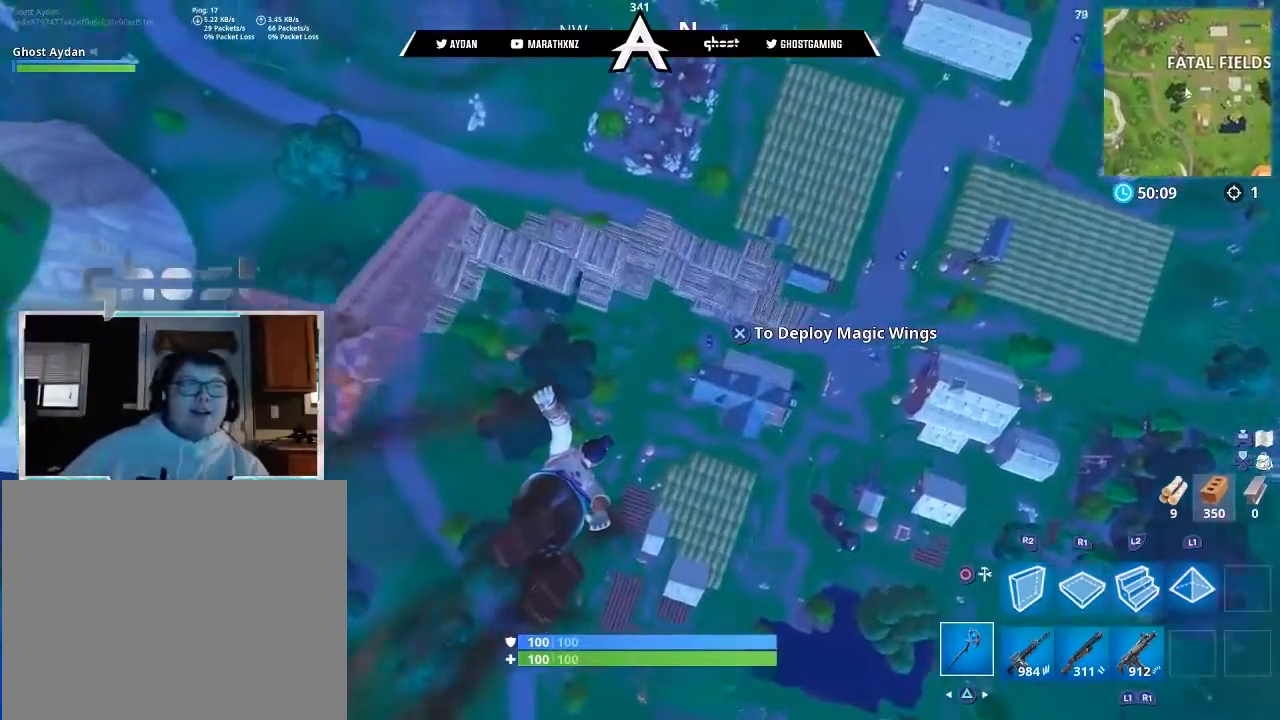
{"buttons": [], "left_stick": "up-right", "right_stick": "center", "events": []}
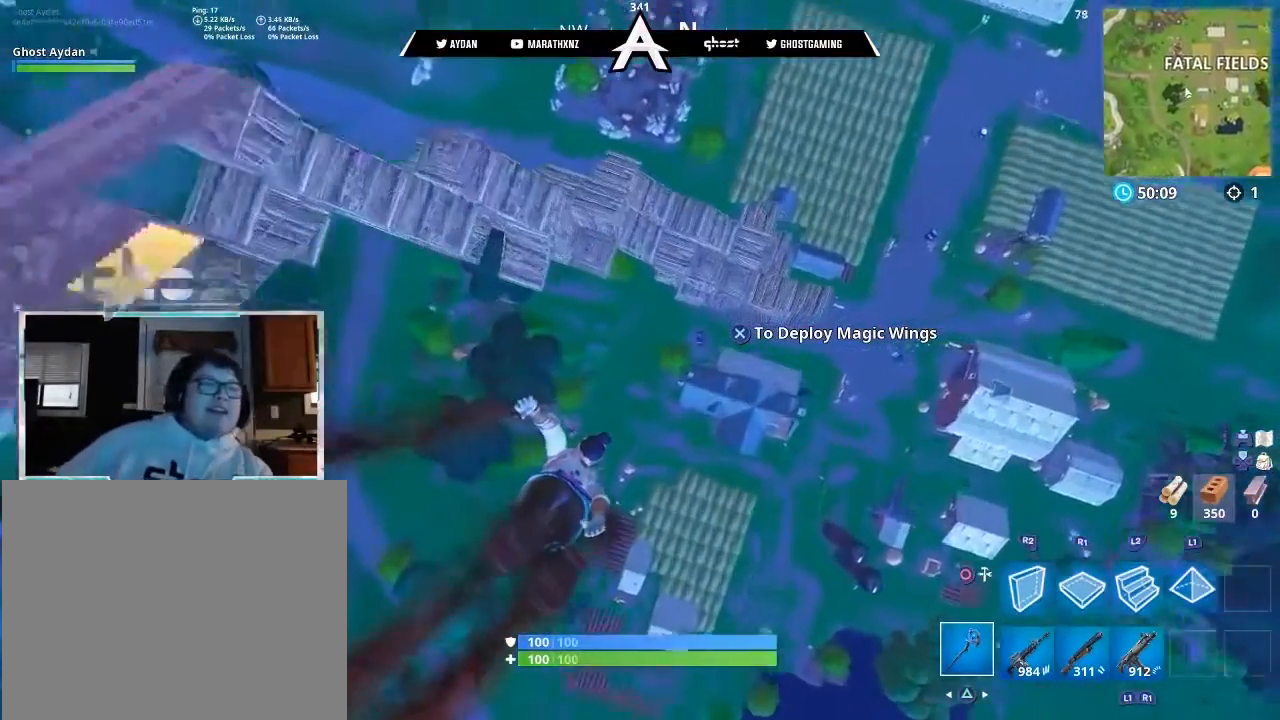
{"buttons": [], "left_stick": "up-right", "right_stick": "center", "events": []}
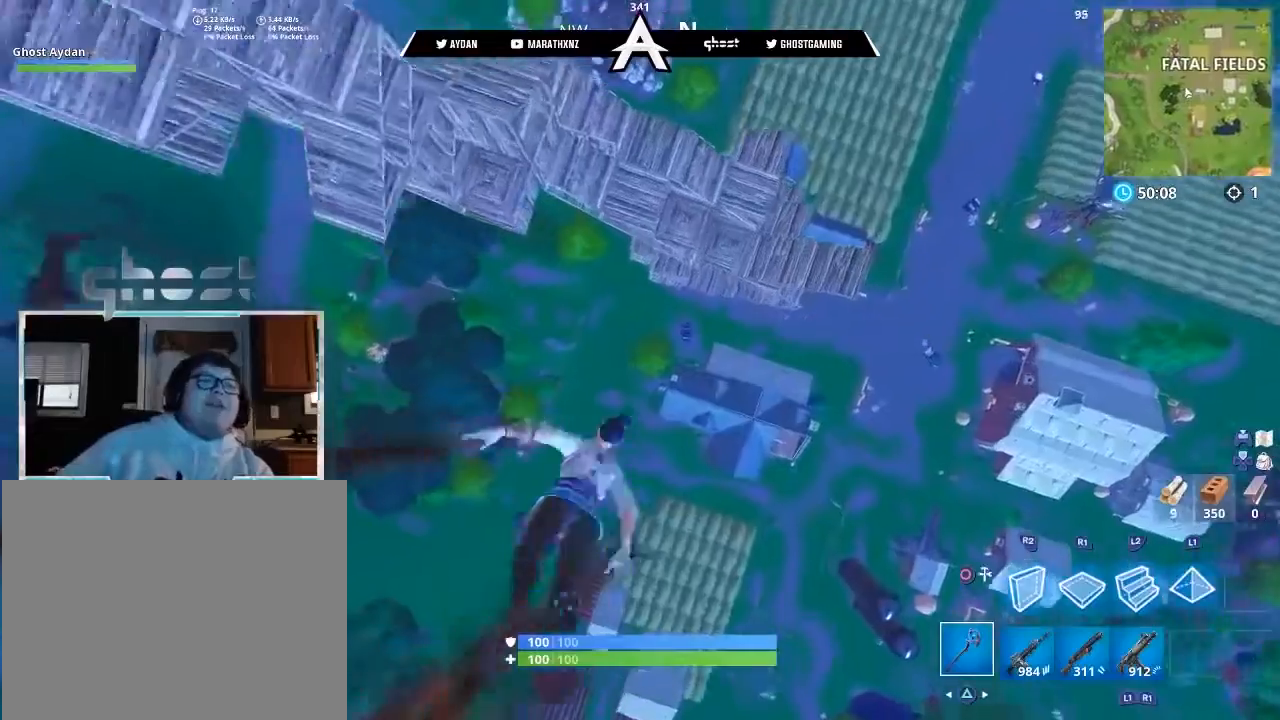
{"buttons": [], "left_stick": "up-right", "right_stick": "center", "events": []}
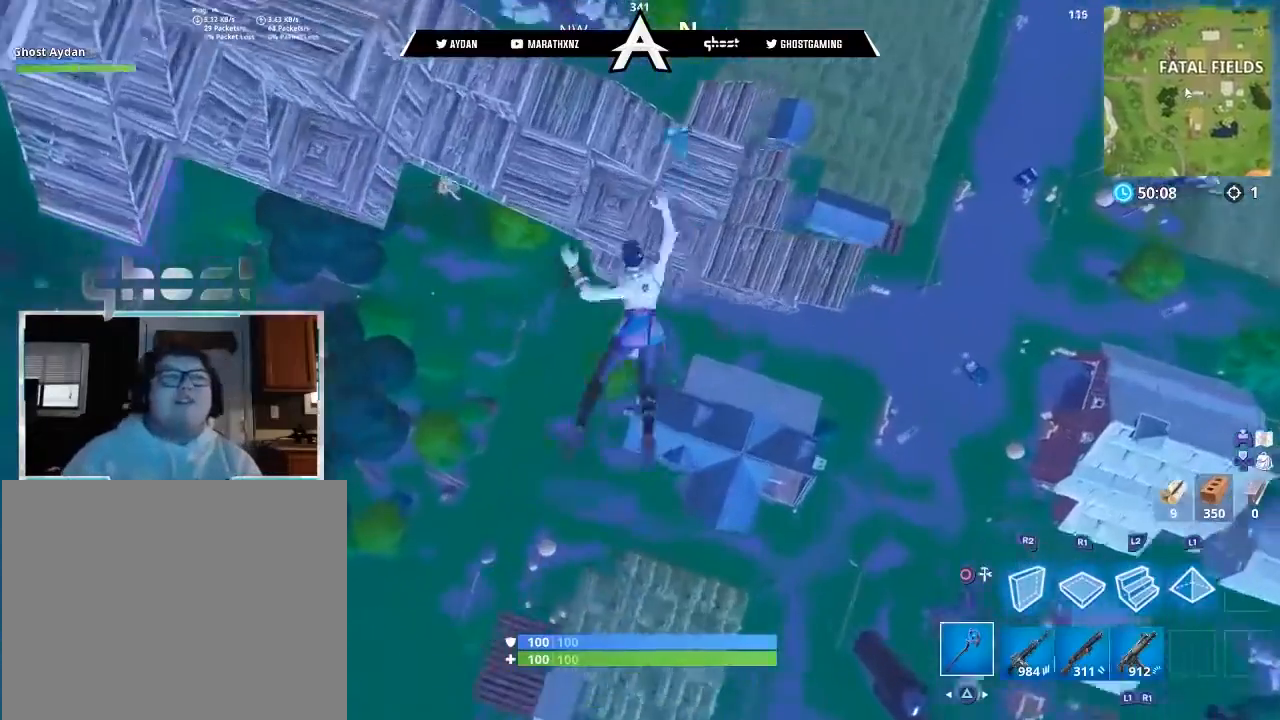
{"buttons": [], "left_stick": "up", "right_stick": "center", "events": [[200, "right_stick", "up-right"], [234, "left_stick", "up"], [334, "right_stick", "center"]]}
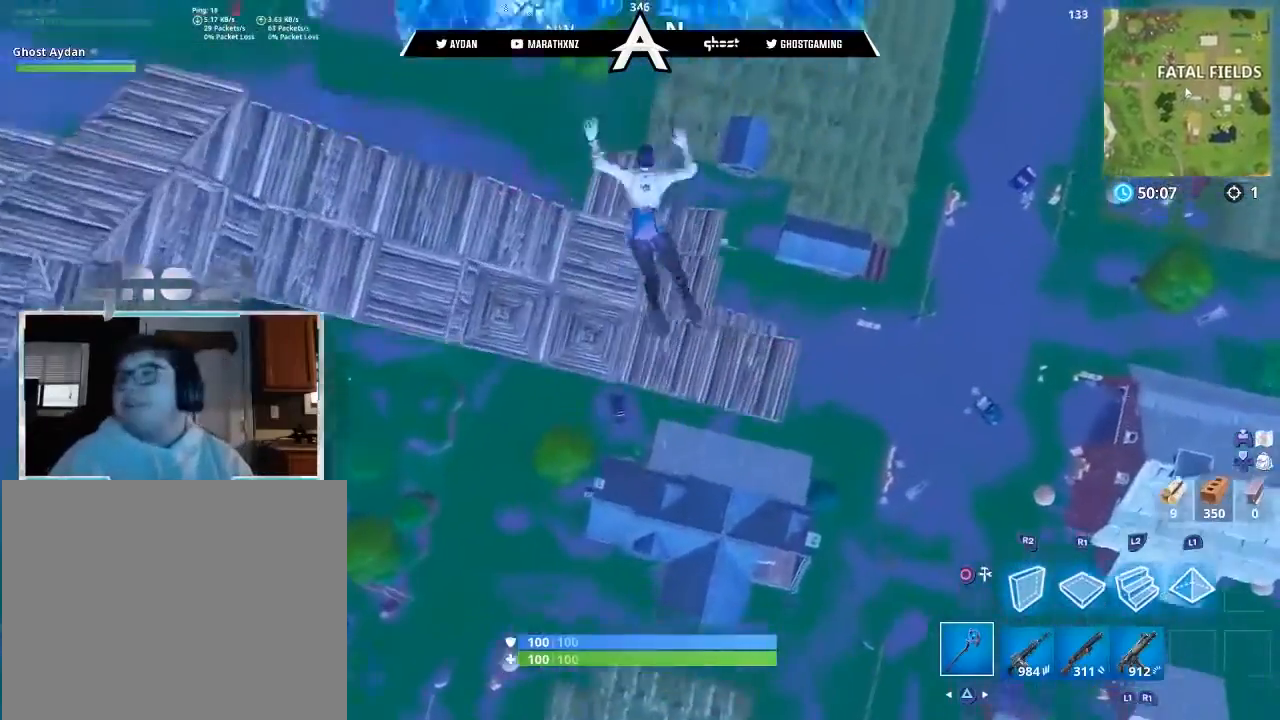
{"buttons": [], "left_stick": "up", "right_stick": "center", "events": []}
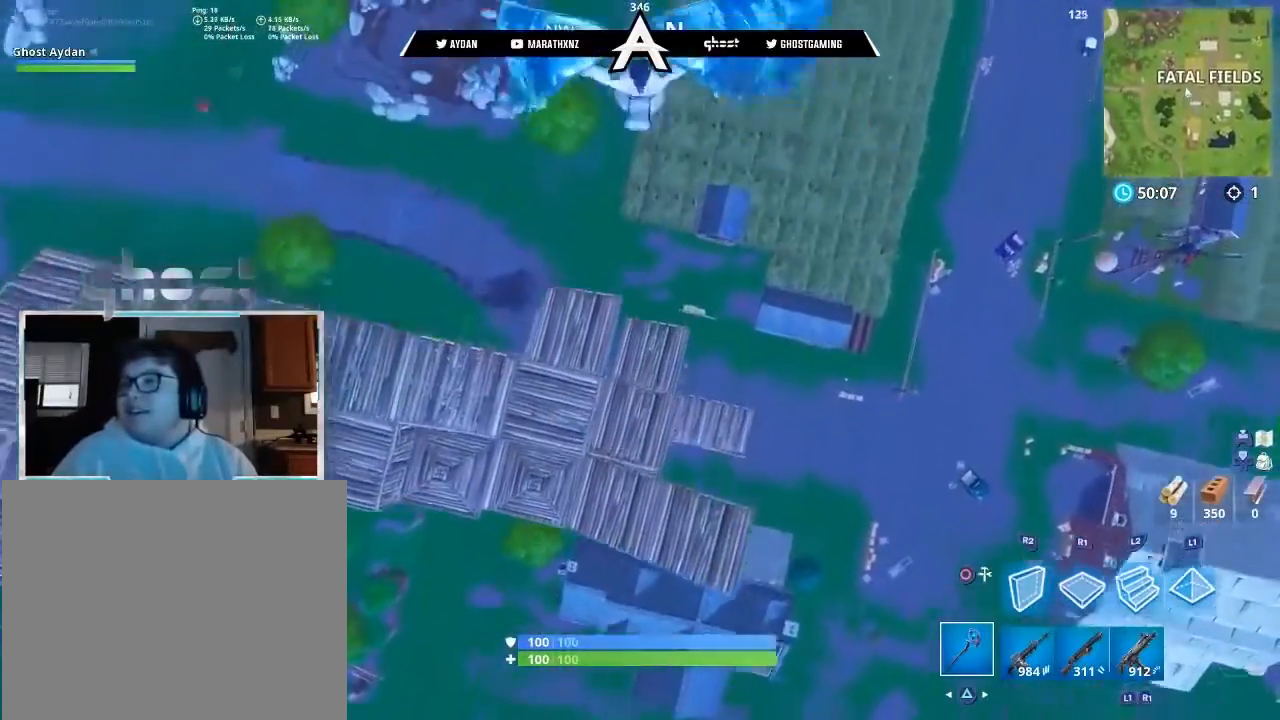
{"buttons": [], "left_stick": "up", "right_stick": "center", "events": []}
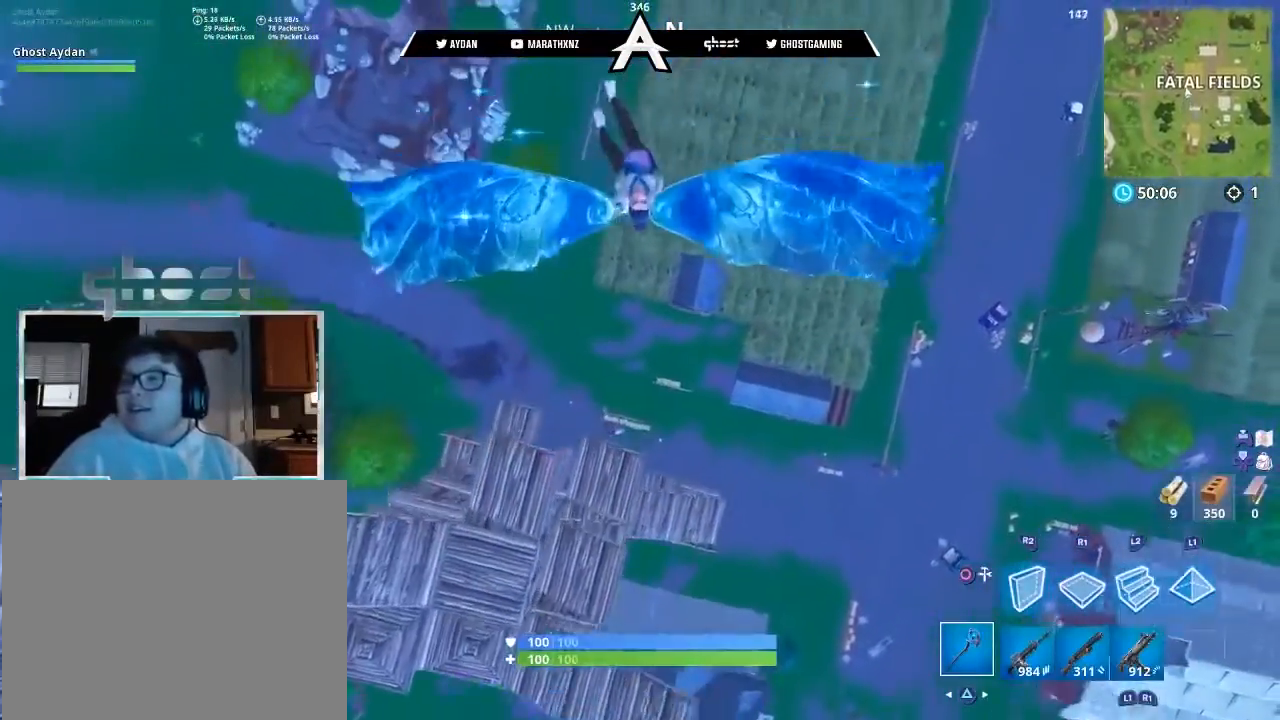
{"buttons": [], "left_stick": "up", "right_stick": "center", "events": []}
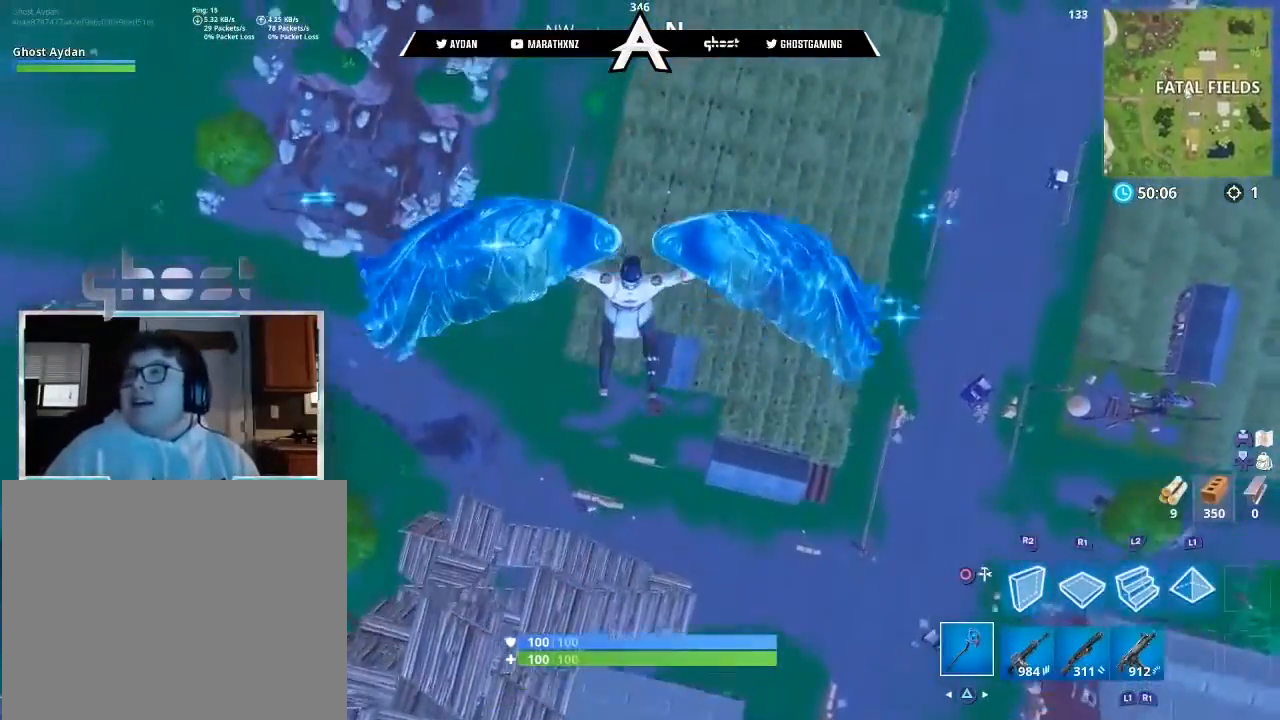
{"buttons": [], "left_stick": "up-right", "right_stick": "center", "events": [[400, "left_stick", "up-right"]]}
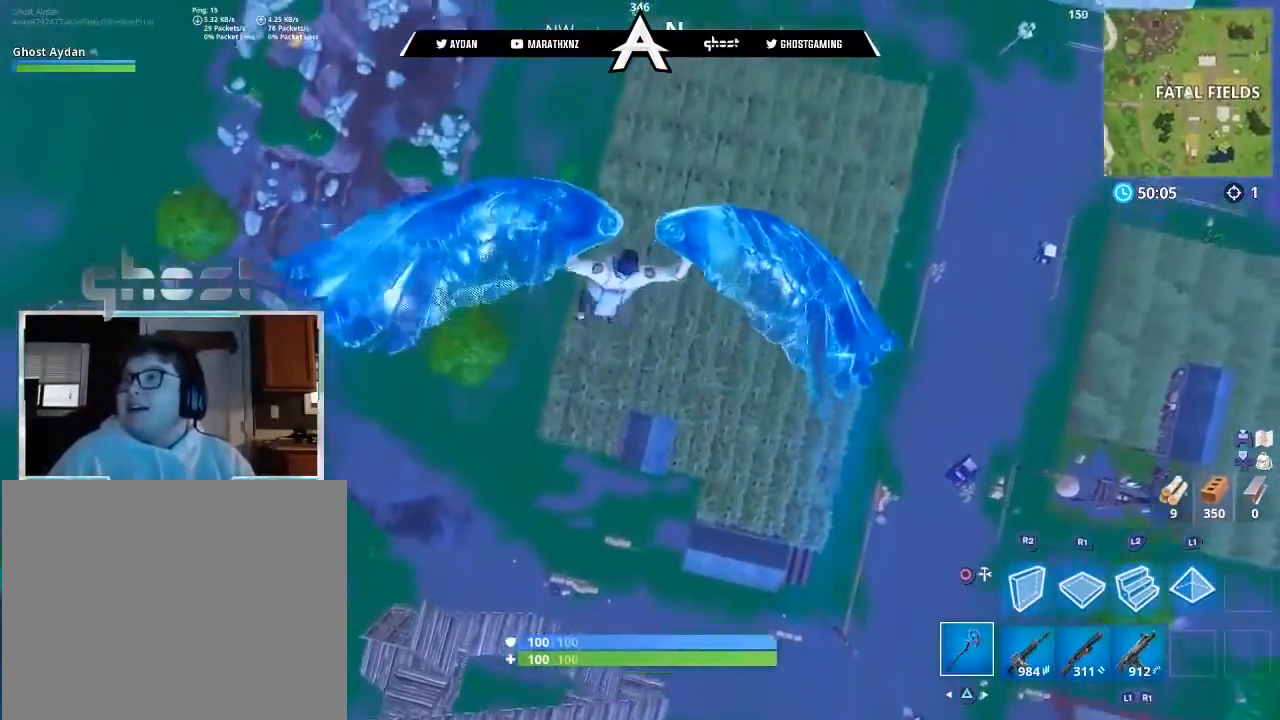
{"buttons": [], "left_stick": "down-right", "right_stick": "up-left", "events": [[100, "left_stick", "right"], [100, "right_stick", "left"], [266, "left_stick", "down-right"], [266, "right_stick", "up-left"]]}
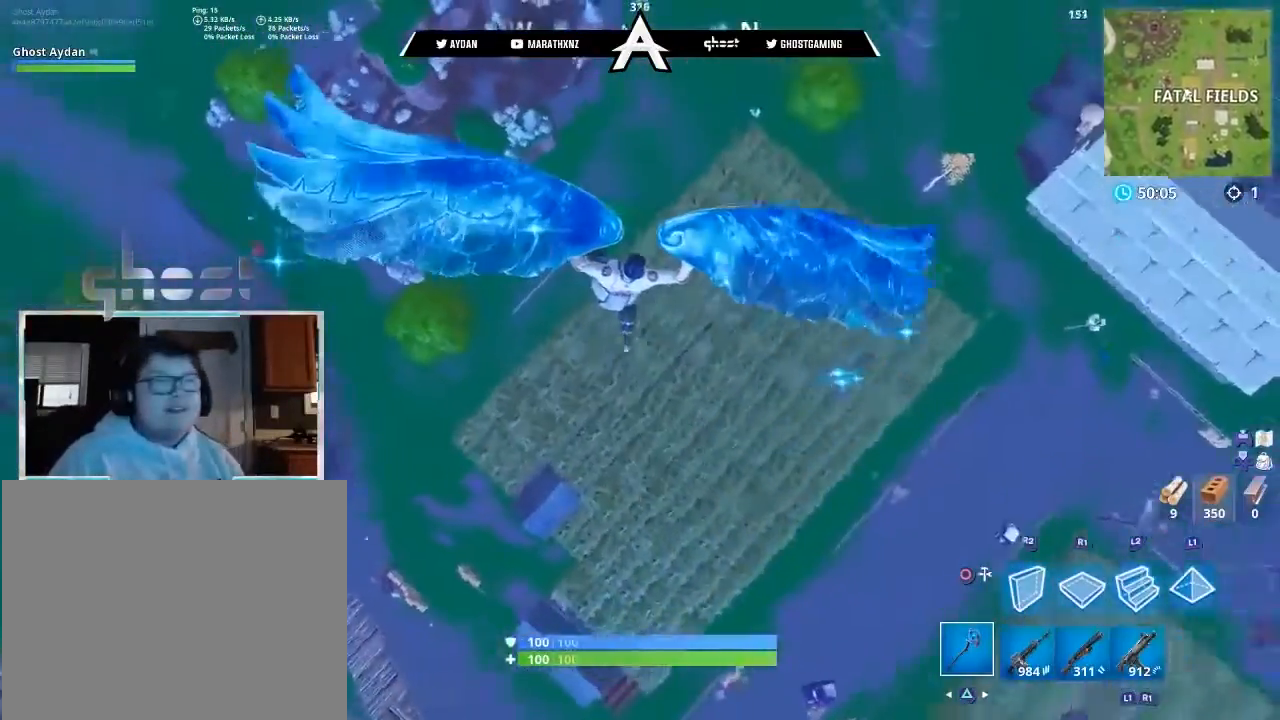
{"buttons": [], "left_stick": "down-right", "right_stick": "up-left", "events": []}
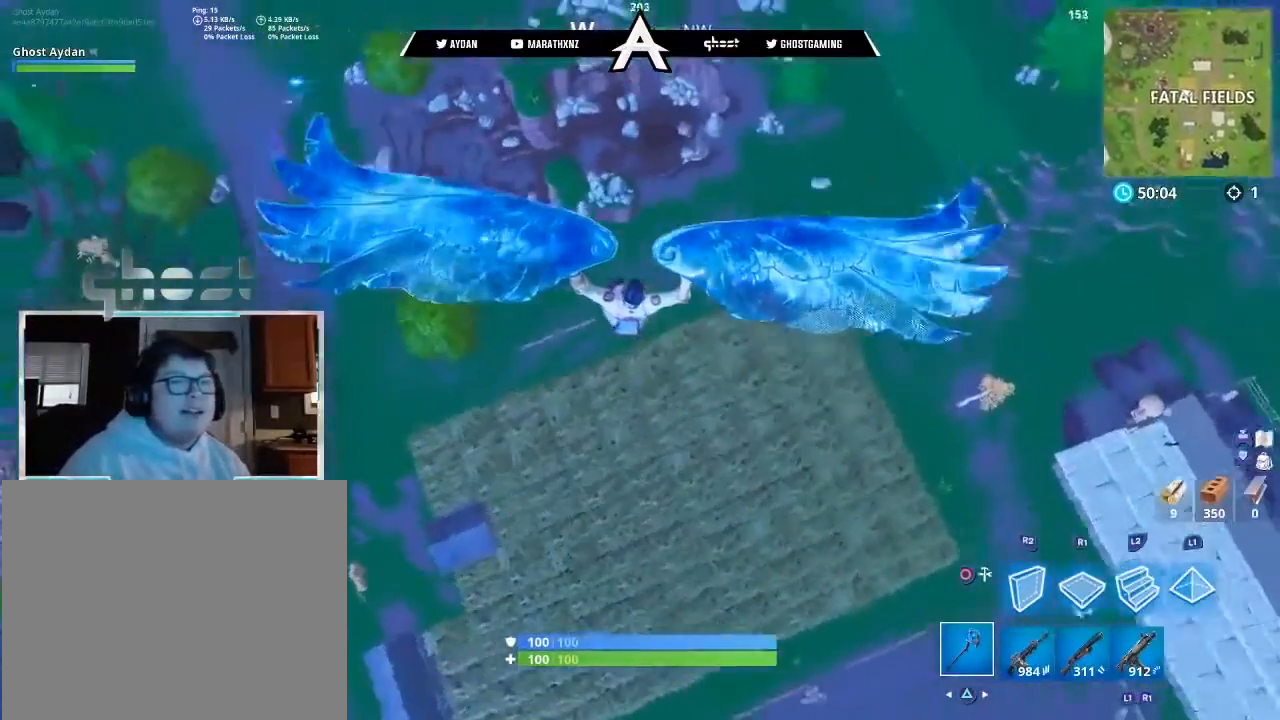
{"buttons": [], "left_stick": "down-right", "right_stick": "center", "events": [[400, "right_stick", "center"]]}
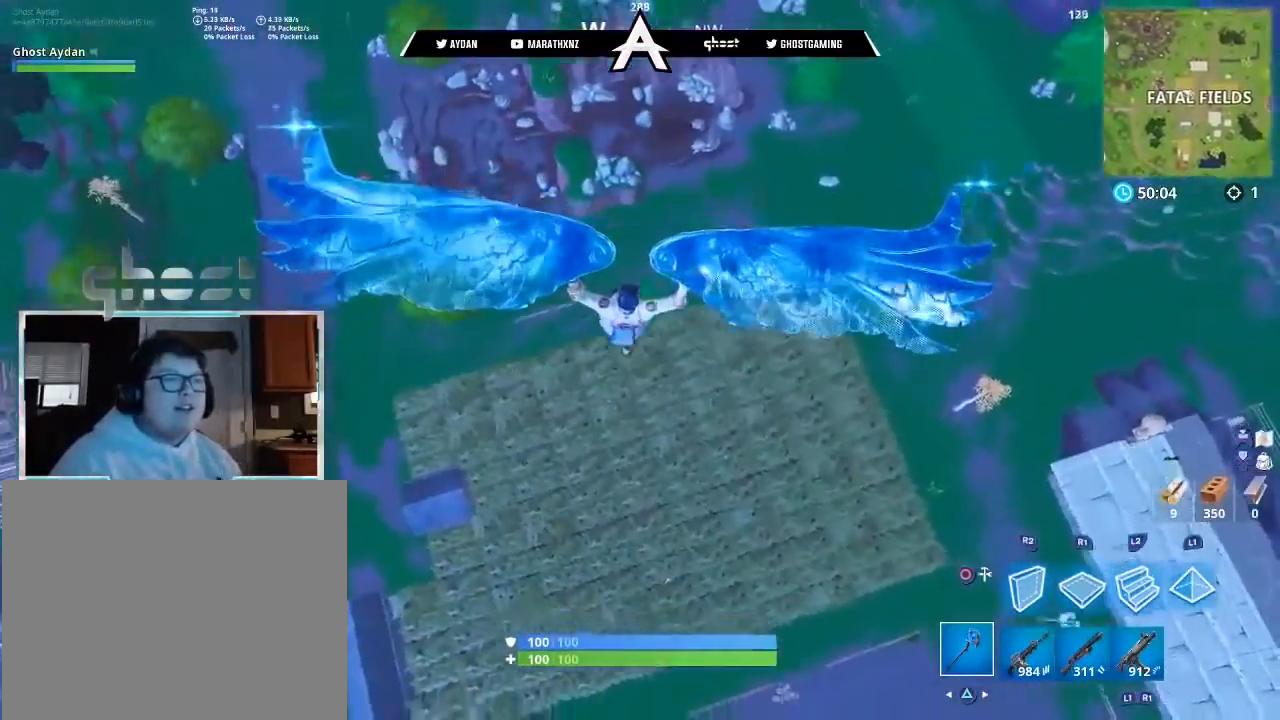
{"buttons": [], "left_stick": "down", "right_stick": "center", "events": [[100, "right_stick", "up-left"], [134, "left_stick", "down"], [300, "right_stick", "center"]]}
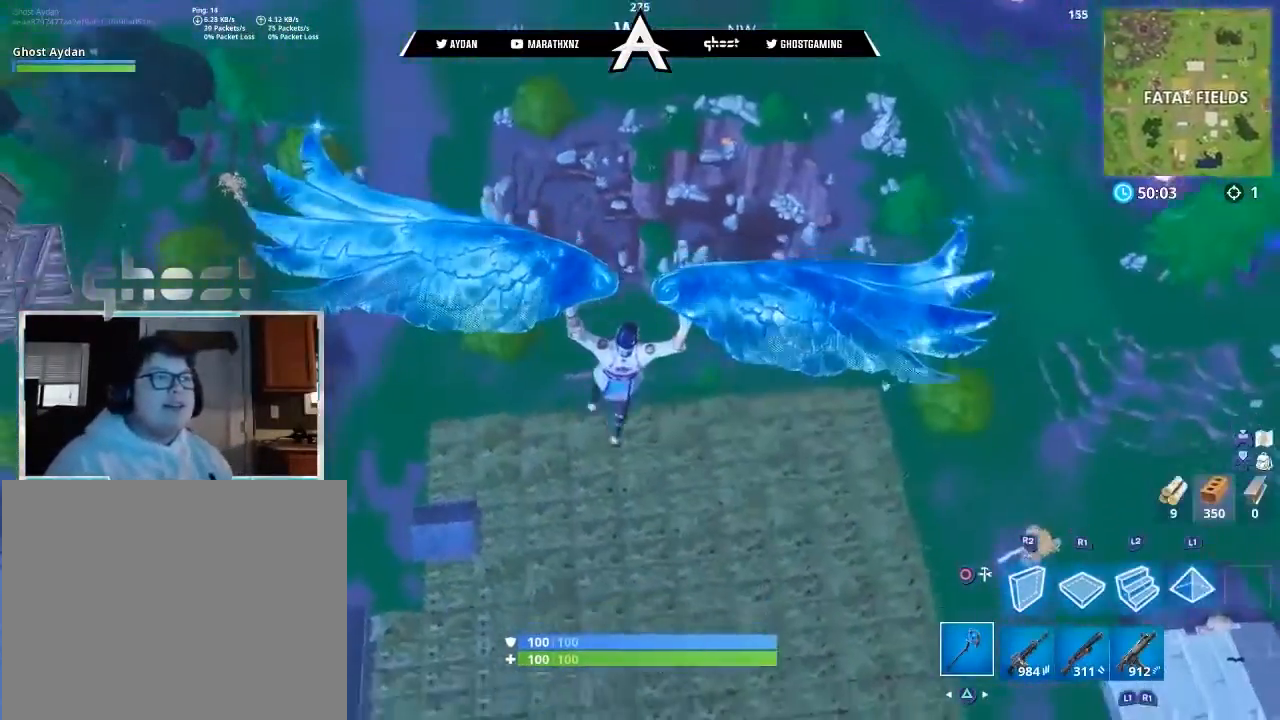
{"buttons": [], "left_stick": "up-left", "right_stick": "up-left", "events": [[33, "right_stick", "up-left"], [433, "left_stick", "left"], [500, "left_stick", "up-left"]]}
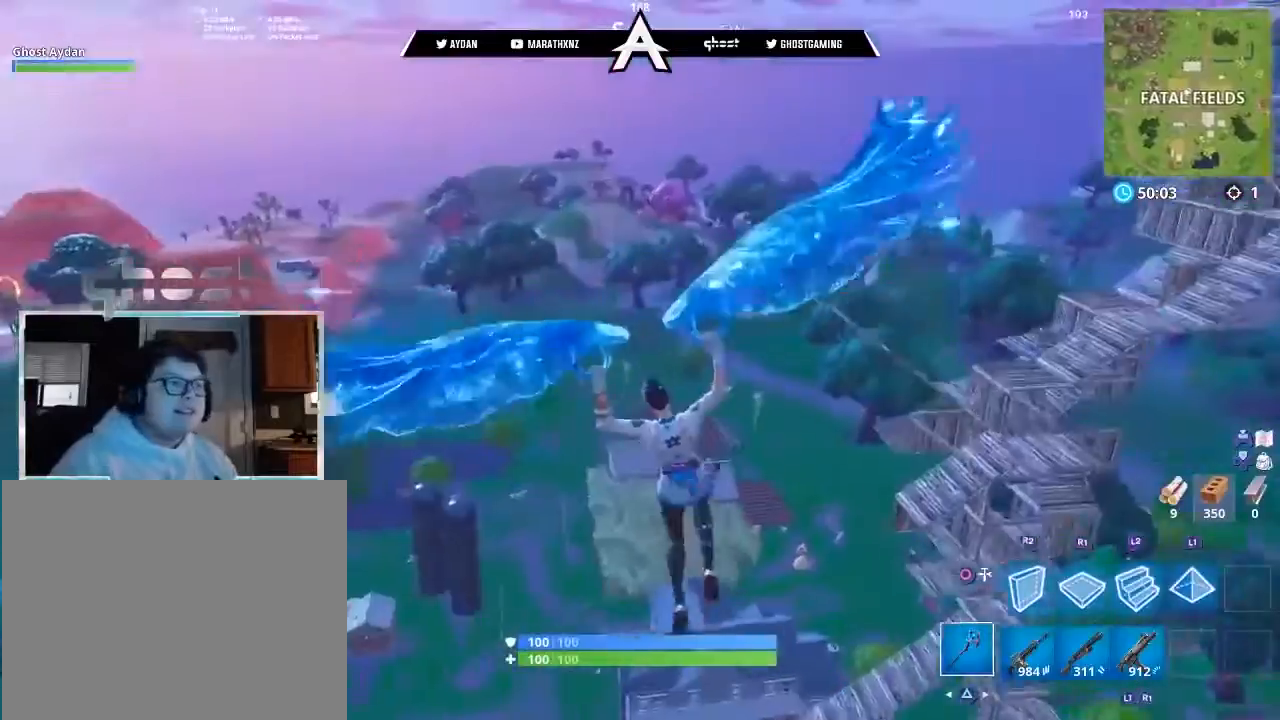
{"buttons": ["L3"], "left_stick": "up", "right_stick": "right", "events": [[67, "right_stick", "center"], [267, "left_stick", "up"], [434, "right_stick", "right"], [467, "L3", "down"]]}
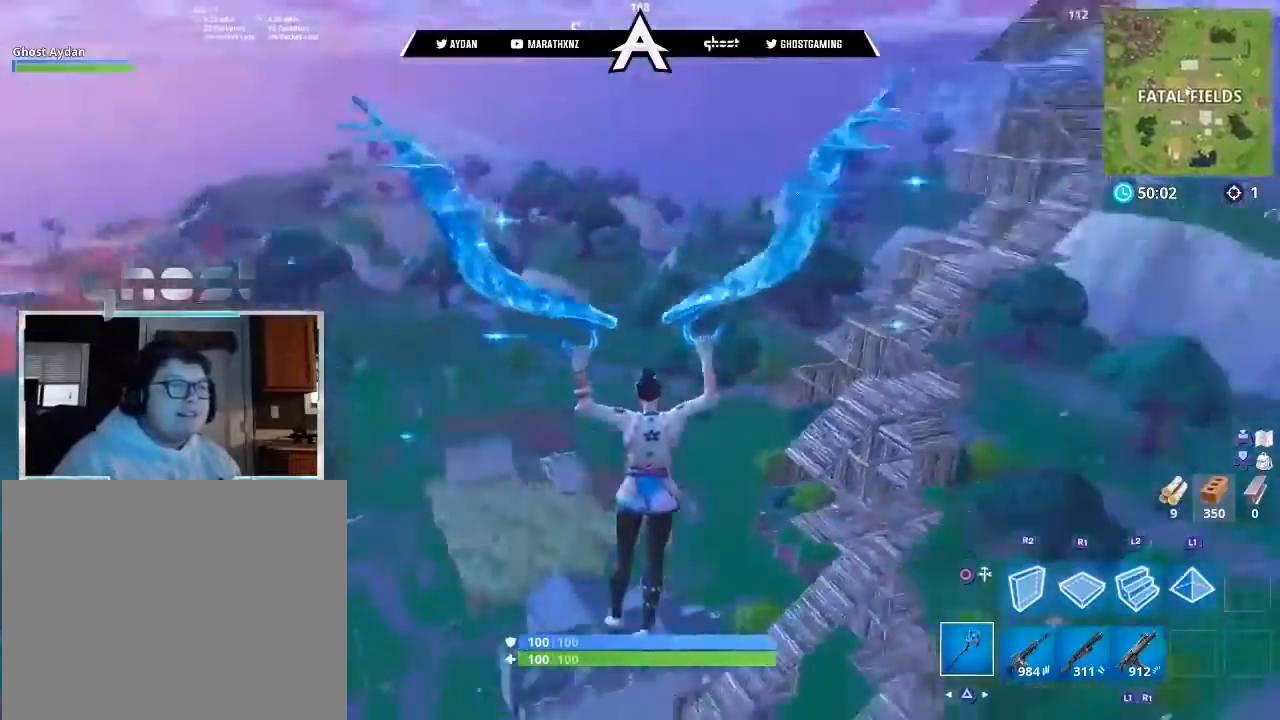
{"buttons": [], "left_stick": "up", "right_stick": "center", "events": [[133, "L3", "up"], [200, "right_stick", "center"]]}
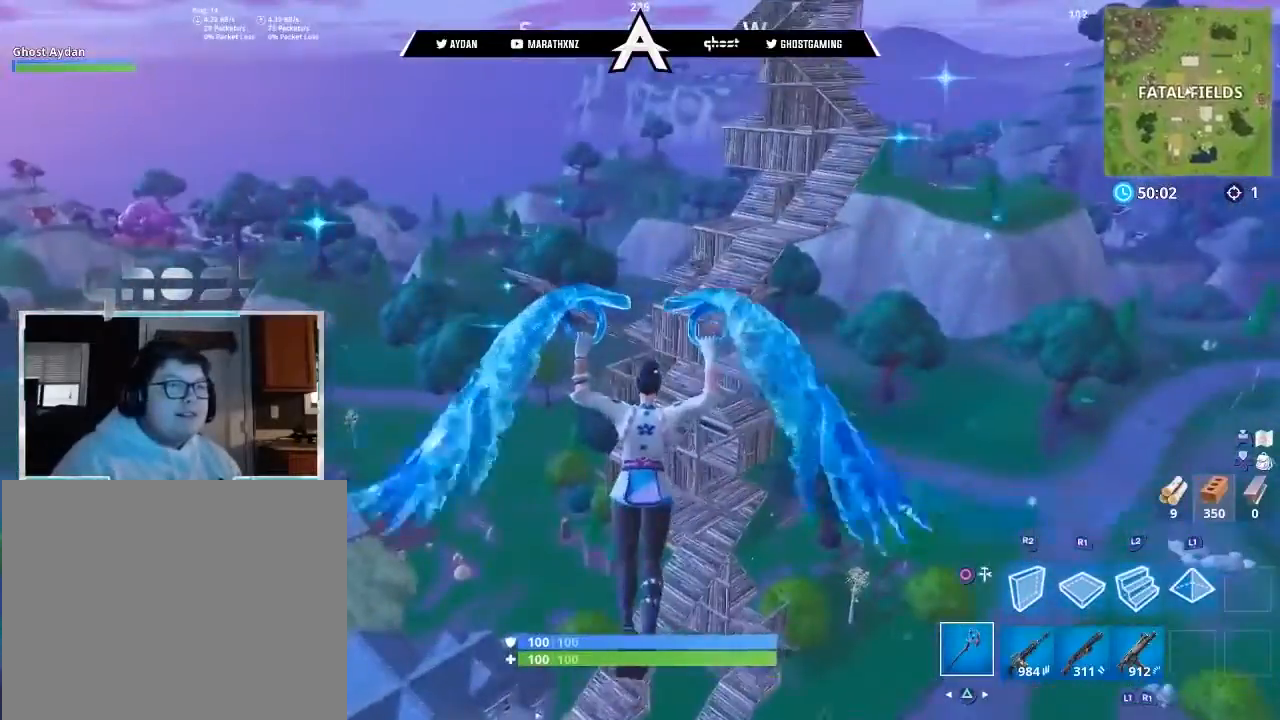
{"buttons": [], "left_stick": "up", "right_stick": "down", "events": [[434, "right_stick", "down"]]}
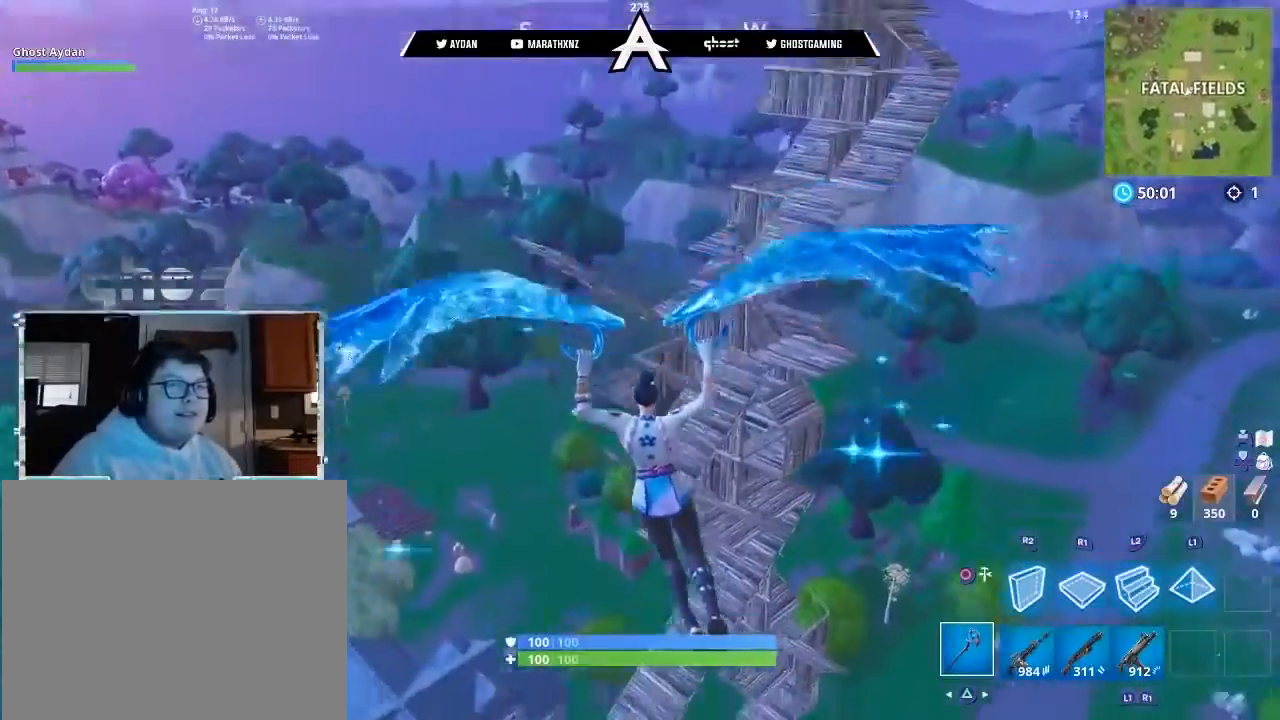
{"buttons": [], "left_stick": "up", "right_stick": "down", "events": []}
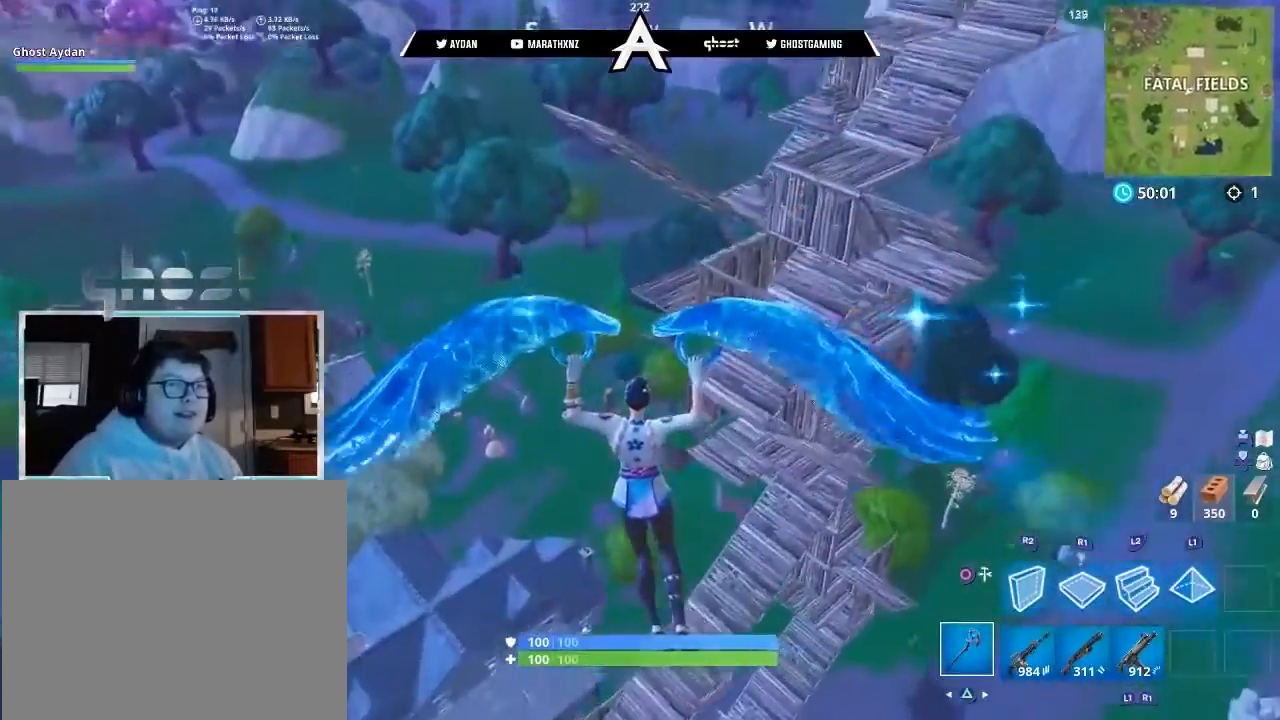
{"buttons": [], "left_stick": "up", "right_stick": "down", "events": [[200, "right_stick", "center"], [267, "right_stick", "down"]]}
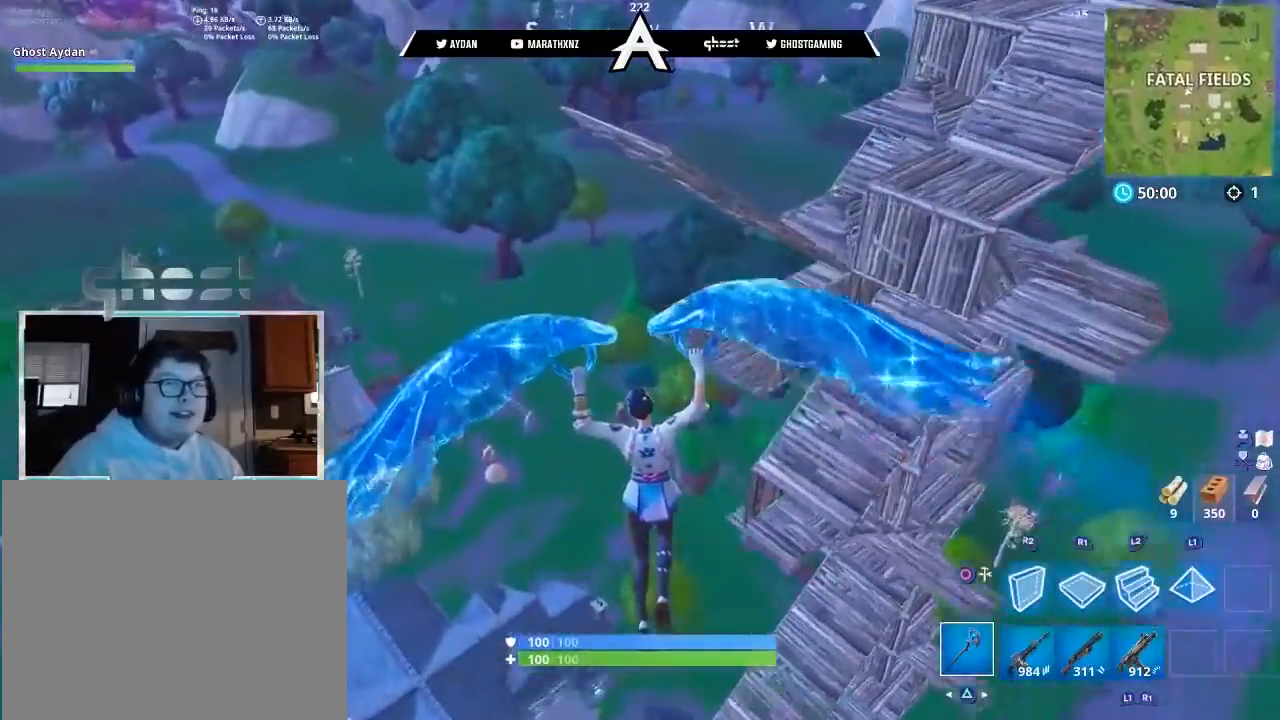
{"buttons": [], "left_stick": "down", "right_stick": "right", "events": [[33, "right_stick", "center"], [100, "right_stick", "right"], [333, "left_stick", "up-left"], [433, "left_stick", "center"], [500, "left_stick", "down"]]}
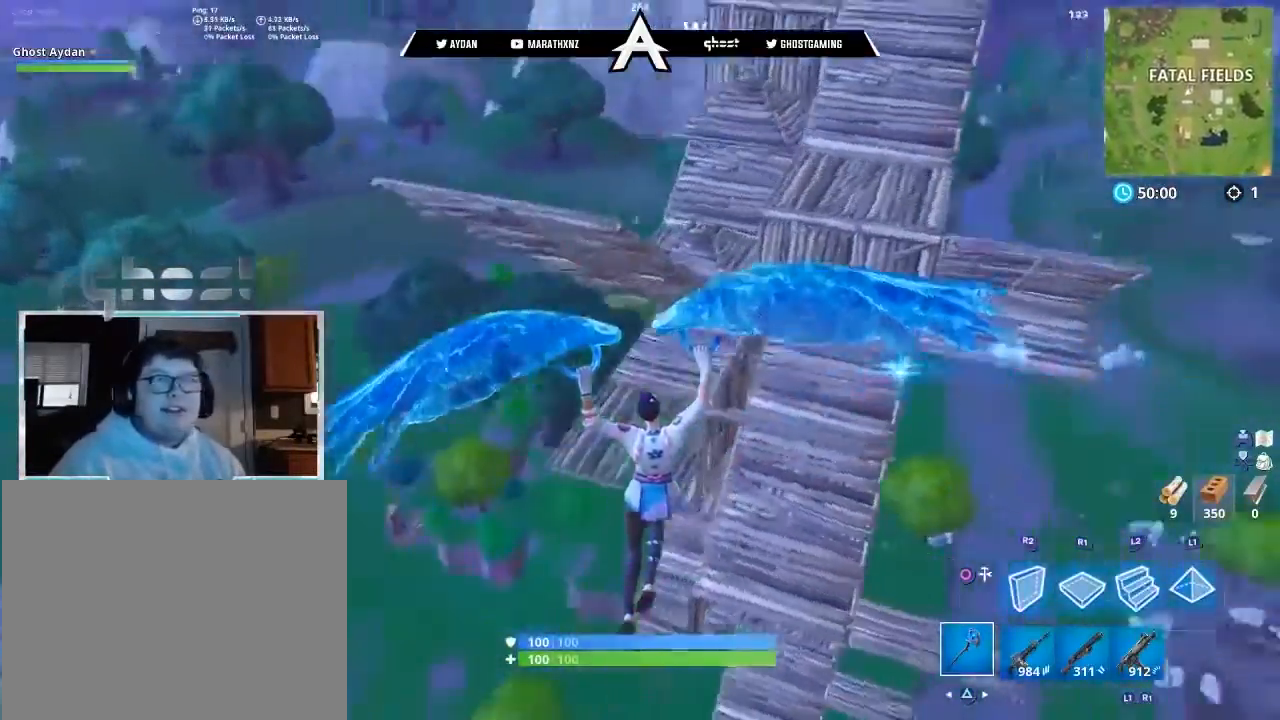
{"buttons": [], "left_stick": "down-right", "right_stick": "center", "events": [[234, "left_stick", "down-right"], [367, "right_stick", "center"]]}
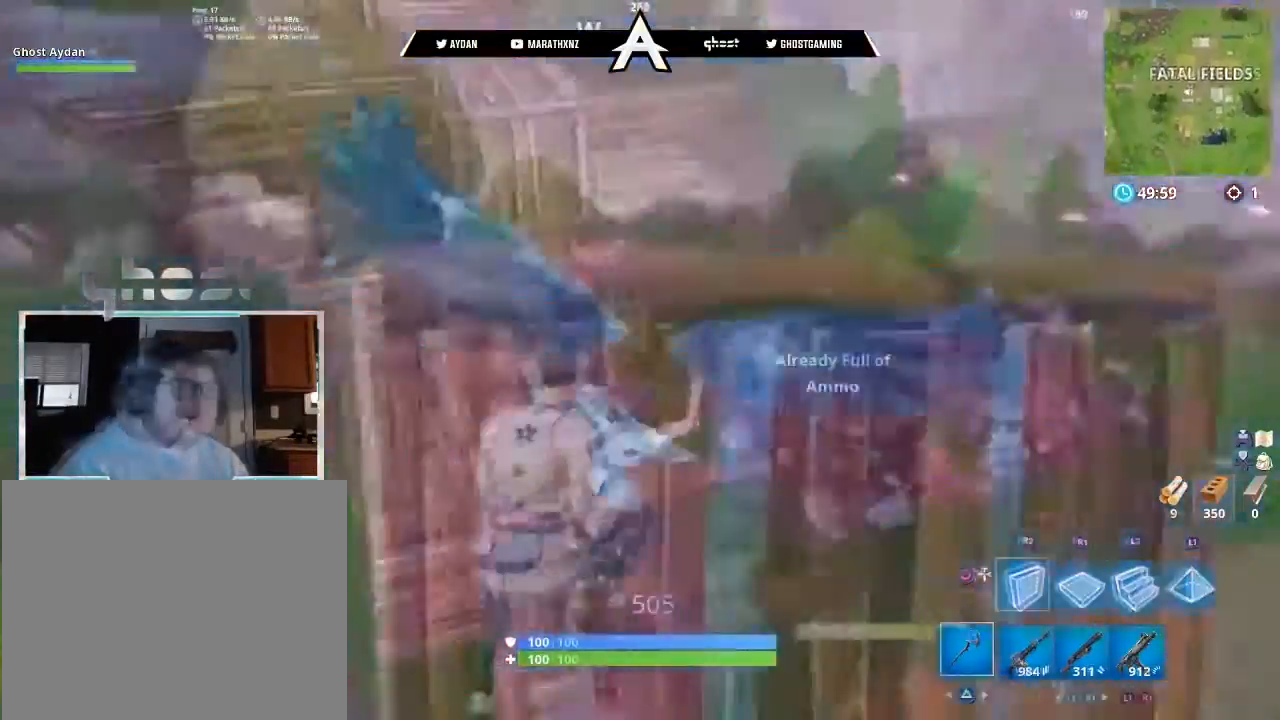
{"buttons": [], "left_stick": "up-left", "right_stick": "center"}
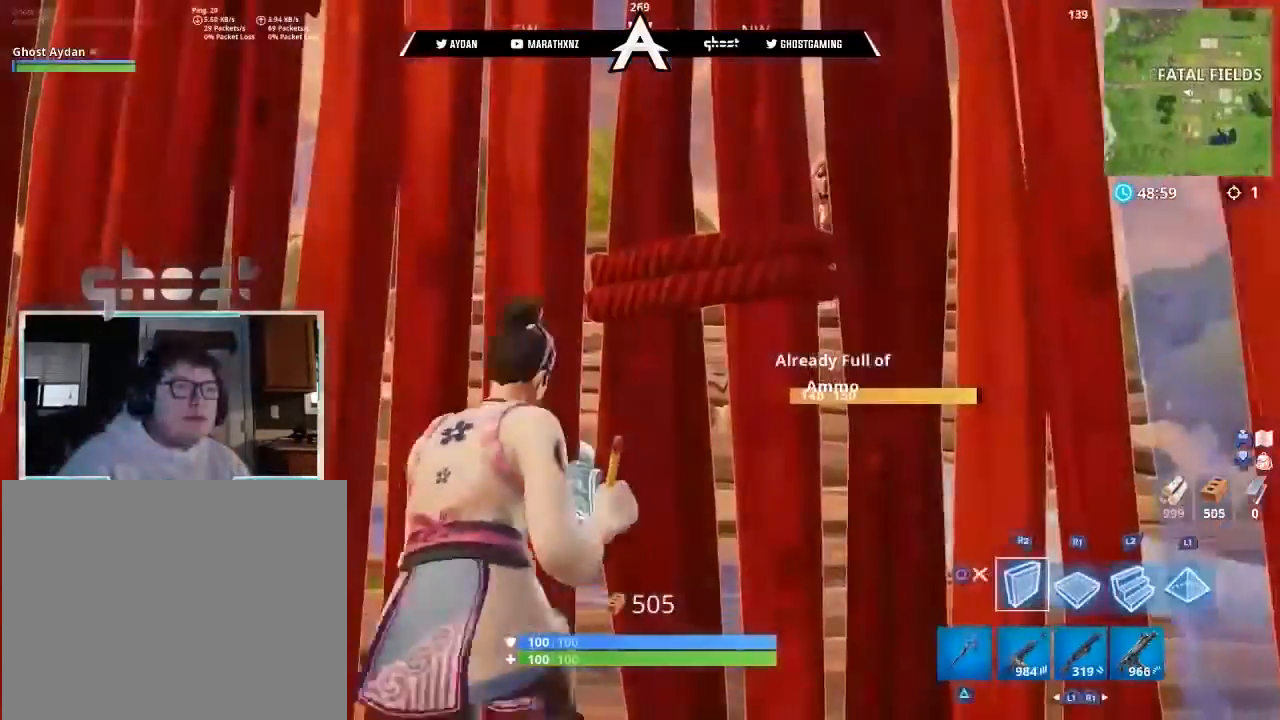
{"buttons": [], "left_stick": "center", "right_stick": "center", "events": [[67, "left_stick", "center"], [234, "DPAD_LEFT", "down"], [300, "DPAD_LEFT", "up"]]}
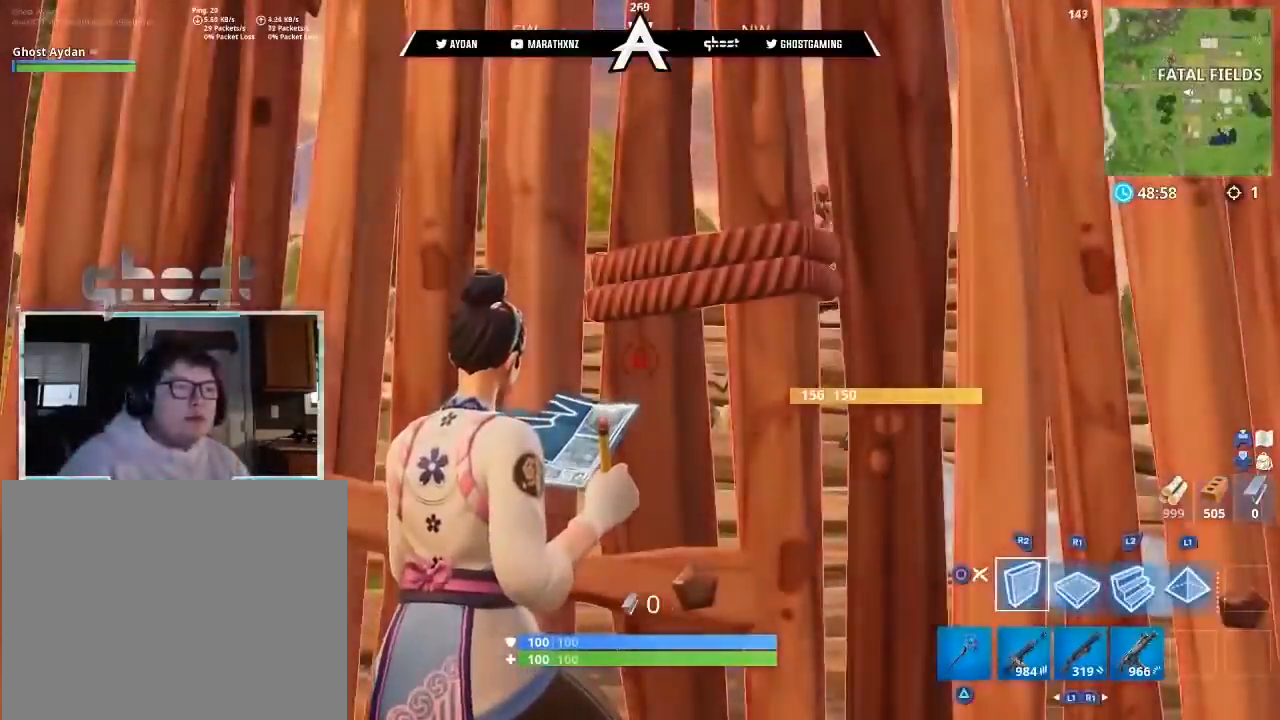
{"buttons": ["L3"], "left_stick": "up", "right_stick": "up", "events": [[166, "DPAD_LEFT", "down"], [233, "DPAD_LEFT", "up"], [367, "left_stick", "up"], [433, "L3", "down"], [433, "right_stick", "up"]]}
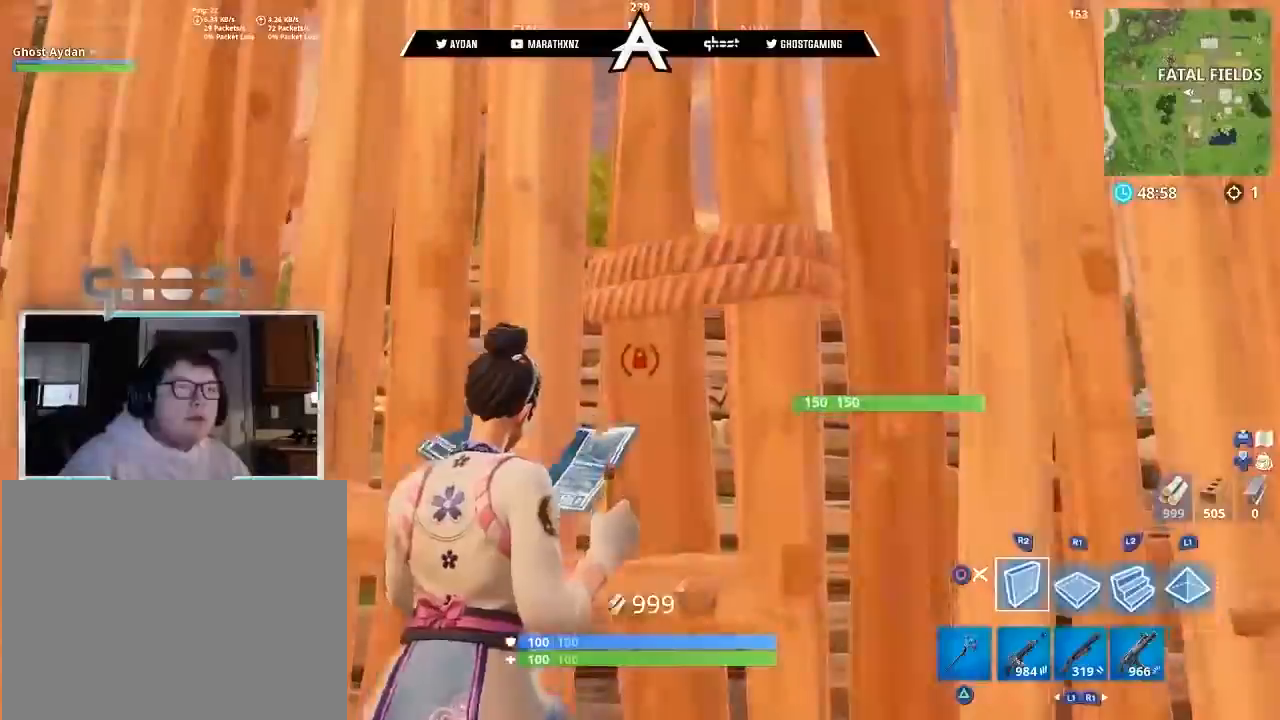
{"buttons": ["L3"], "left_stick": "up", "right_stick": "center", "events": [[267, "L3", "up"], [300, "right_stick", "center"], [367, "L3", "down"]]}
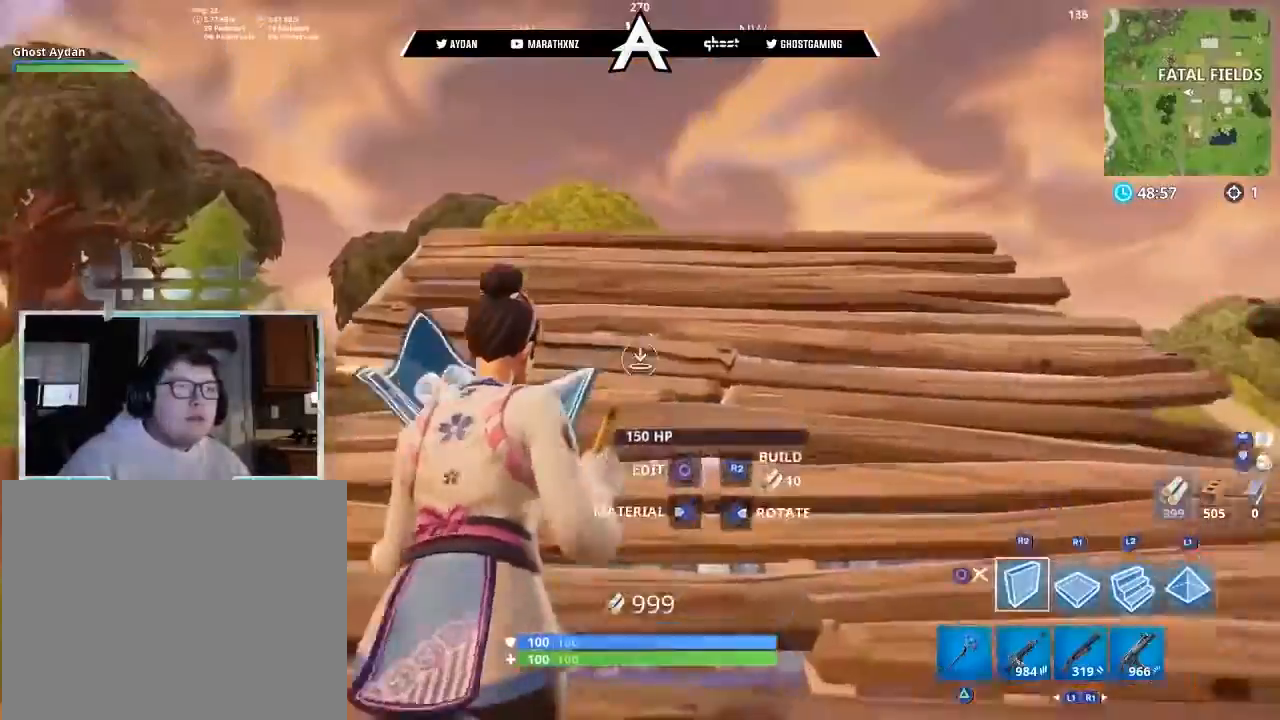
{"buttons": [], "left_stick": "up", "right_stick": "center", "events": [[33, "L3", "up"], [233, "L3", "down"], [367, "L3", "up"], [400, "right_stick", "up"], [500, "right_stick", "center"]]}
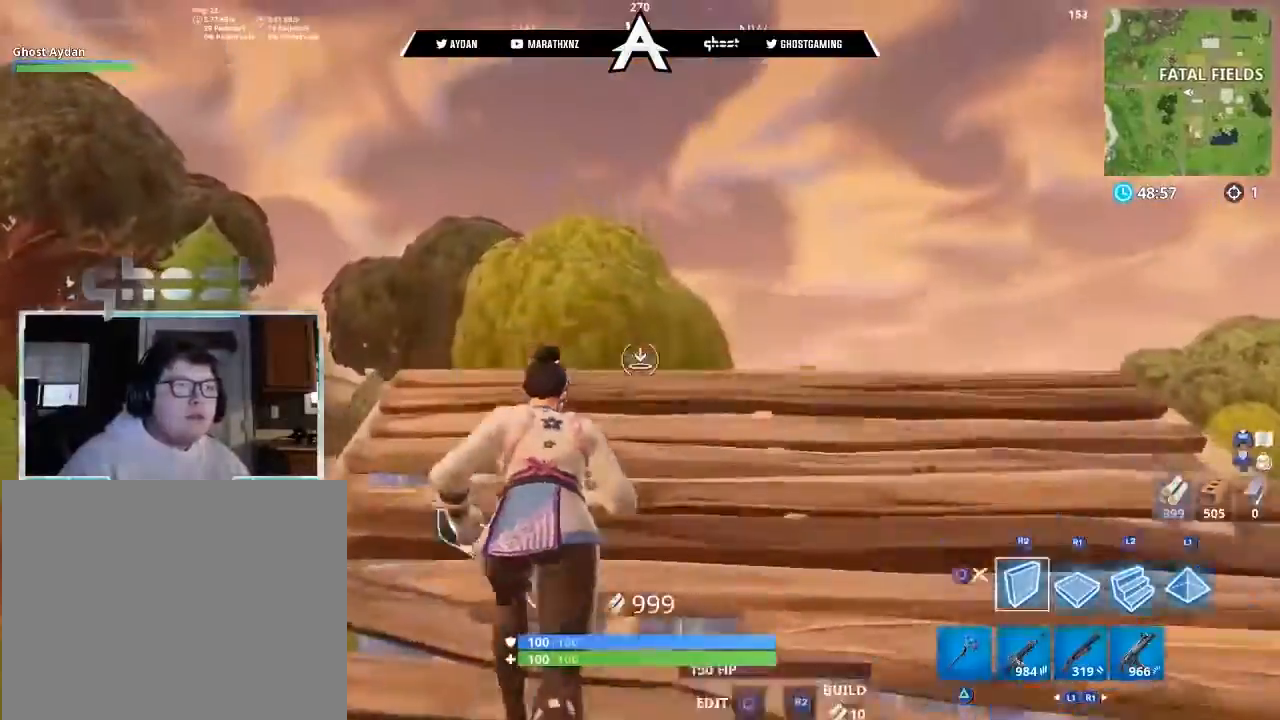
{"buttons": [], "left_stick": "up", "right_stick": "center", "events": [[100, "L2", "down"], [200, "L3", "down"], [200, "right_stick", "down"], [300, "L2", "up"], [367, "L3", "up"], [400, "right_stick", "center"]]}